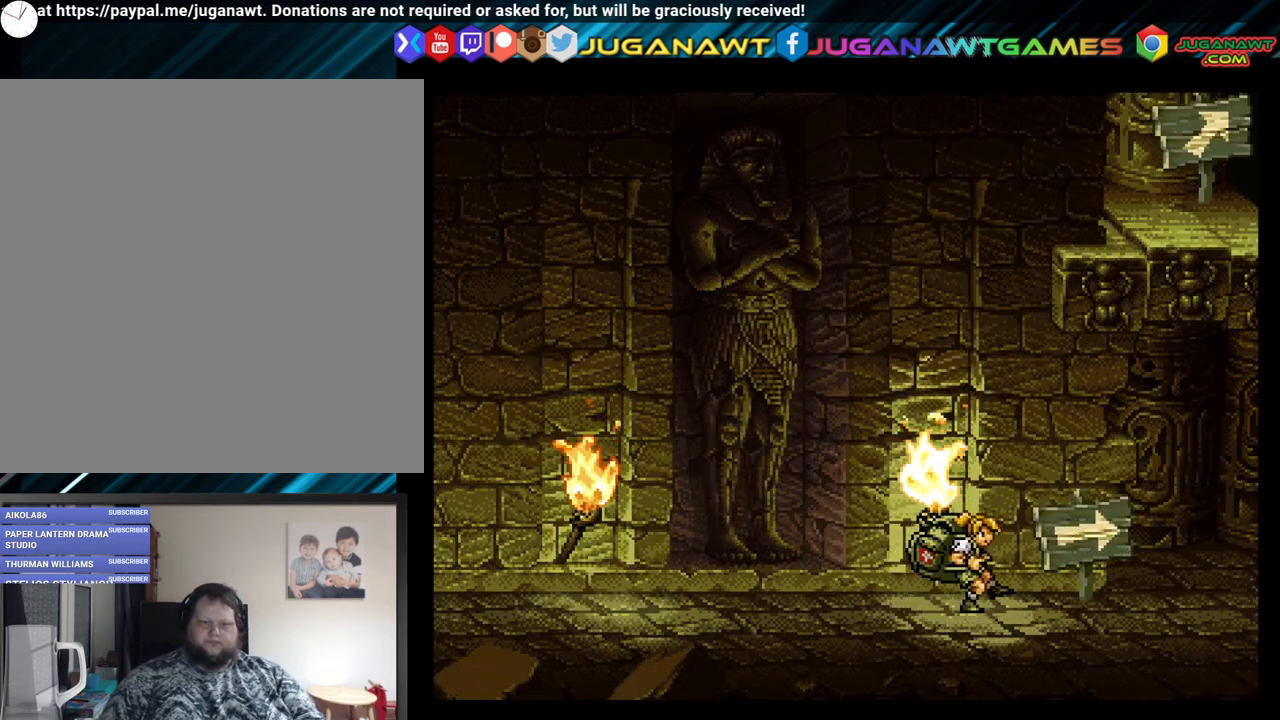
Gameplay with a controller (Xbox layout); each line is a JSON object with the inputs held at the frame after it. "events" lists button and stick changes between this image and that frame as [ms after this image, input, new state], when the widget could be followed in between.
{"buttons": ["DPAD_RIGHT"], "left_stick": "center", "right_stick": "center", "events": []}
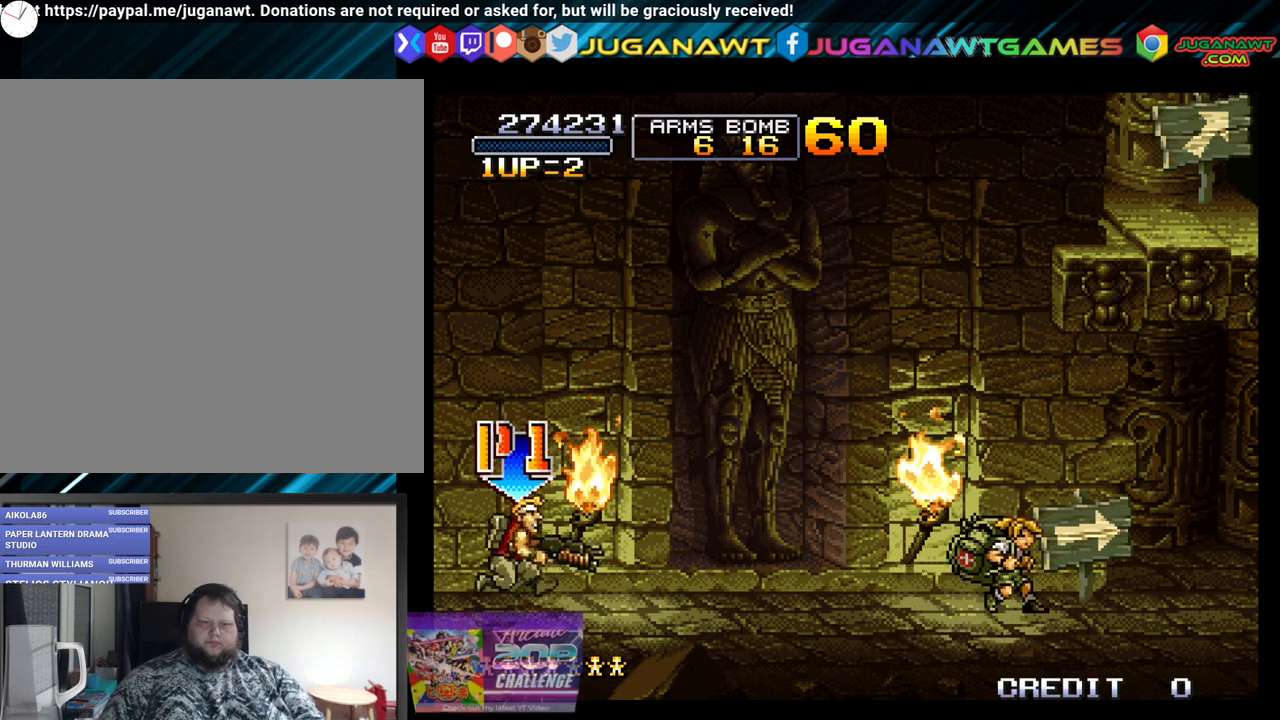
{"buttons": ["DPAD_RIGHT"], "left_stick": "center", "right_stick": "center", "events": []}
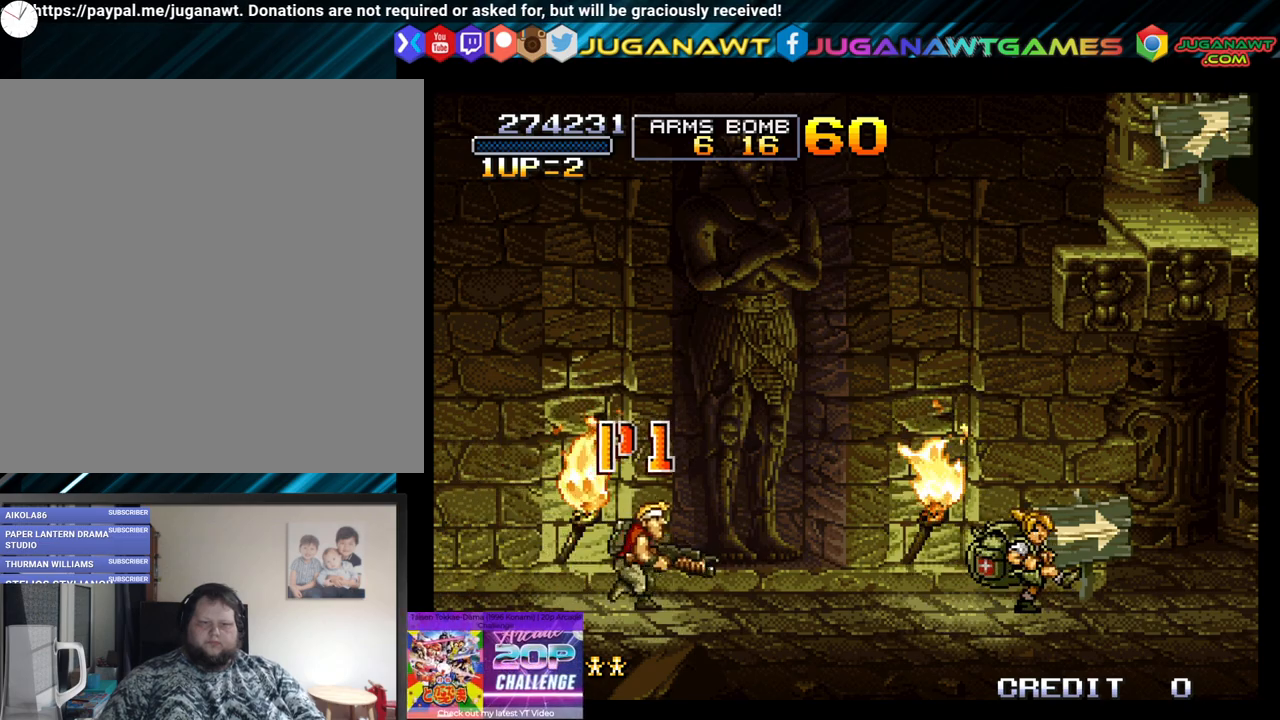
{"buttons": ["DPAD_RIGHT"], "left_stick": "center", "right_stick": "center", "events": []}
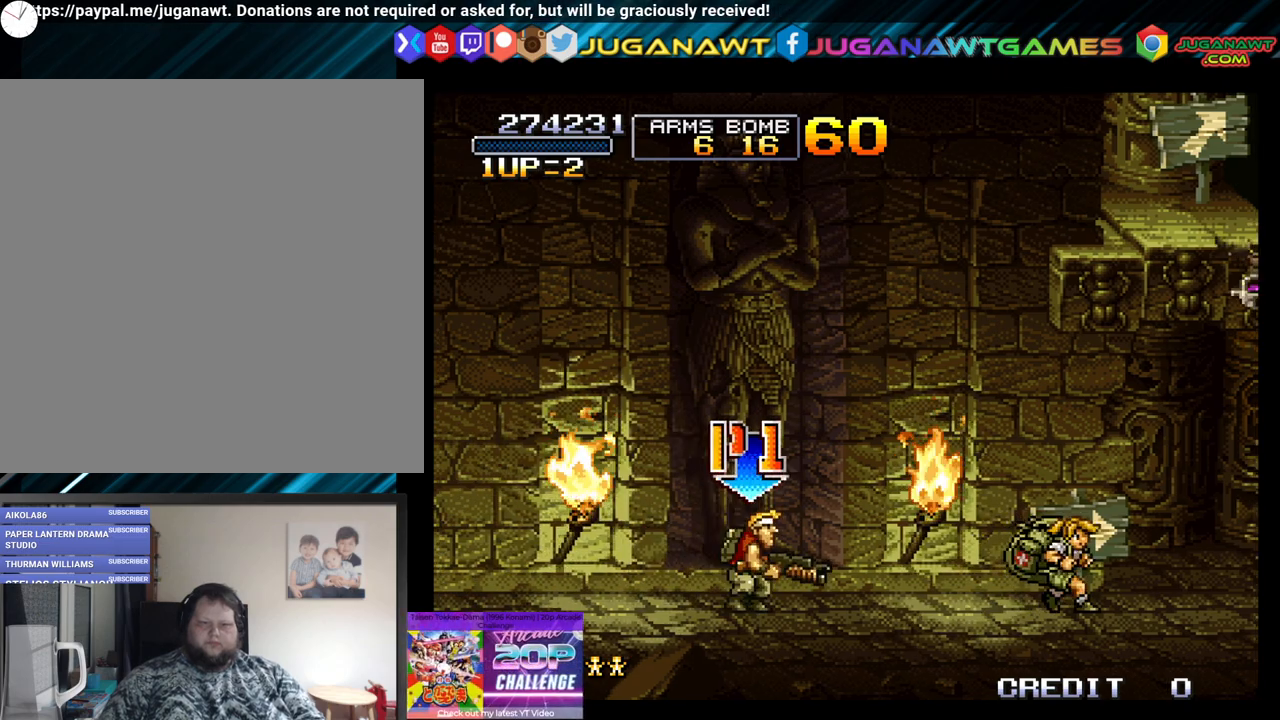
{"buttons": ["DPAD_RIGHT"], "left_stick": "center", "right_stick": "center", "events": []}
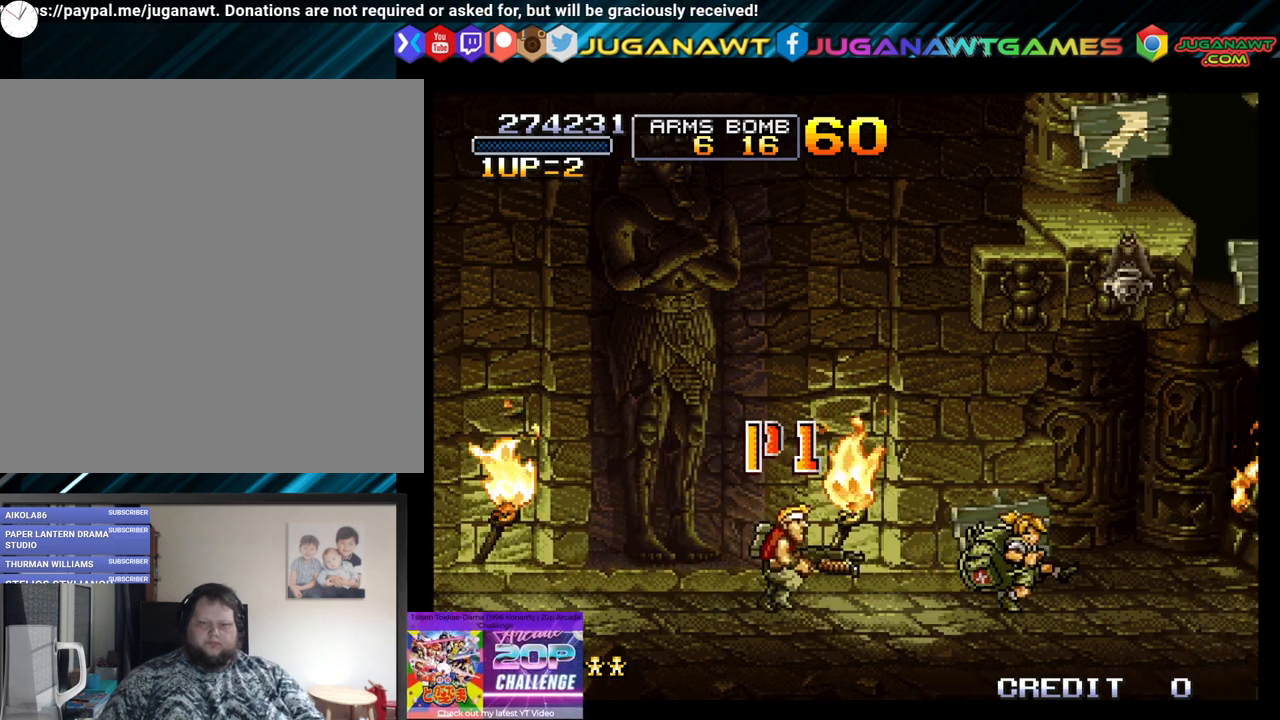
{"buttons": ["DPAD_RIGHT"], "left_stick": "center", "right_stick": "center", "events": []}
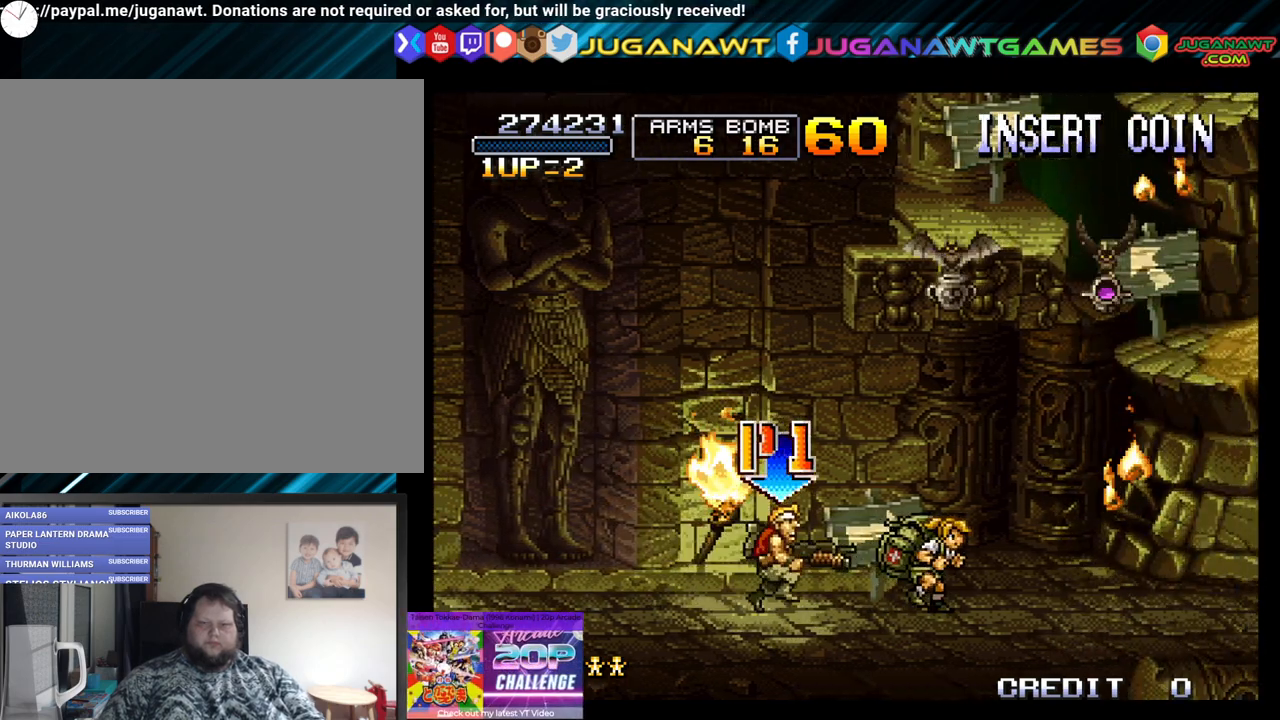
{"buttons": ["DPAD_UP"], "left_stick": "center", "right_stick": "center", "events": [[283, "DPAD_RIGHT", "up"], [283, "DPAD_UP", "down"], [317, "A", "down"], [450, "A", "up"]]}
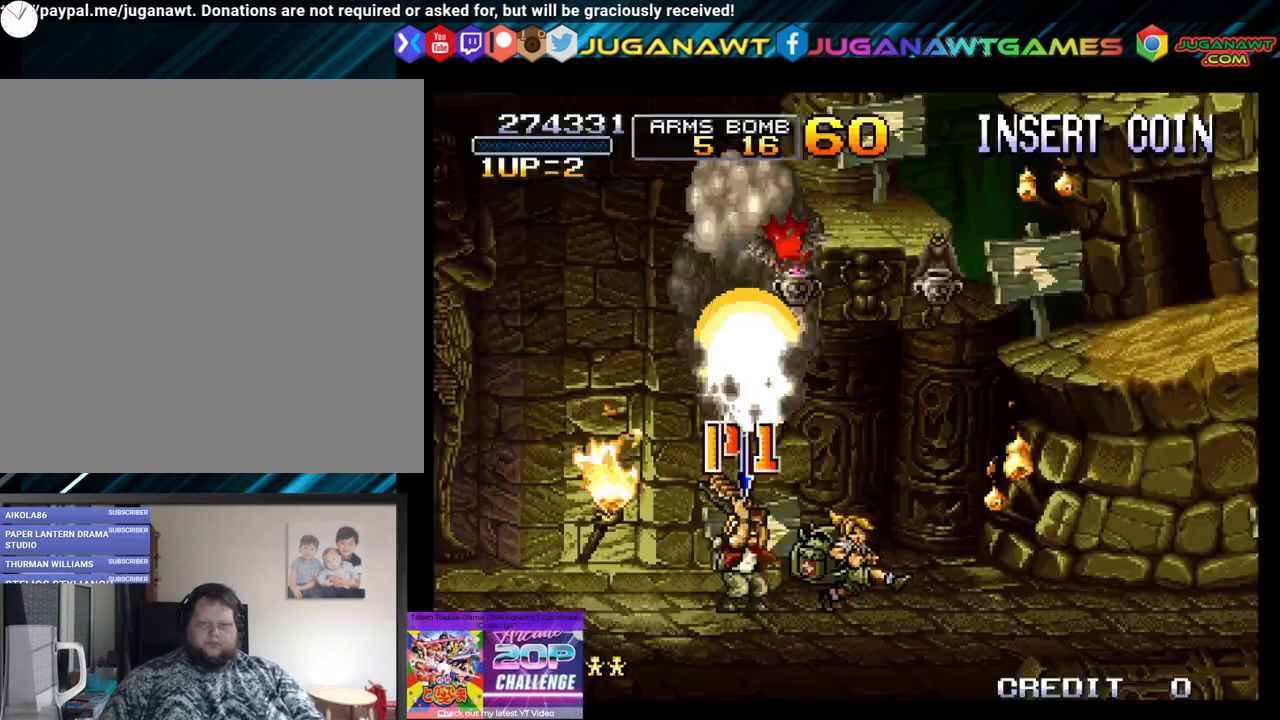
{"buttons": ["DPAD_LEFT"], "left_stick": "center", "right_stick": "center", "events": [[100, "DPAD_LEFT", "down"], [100, "DPAD_UP", "up"]]}
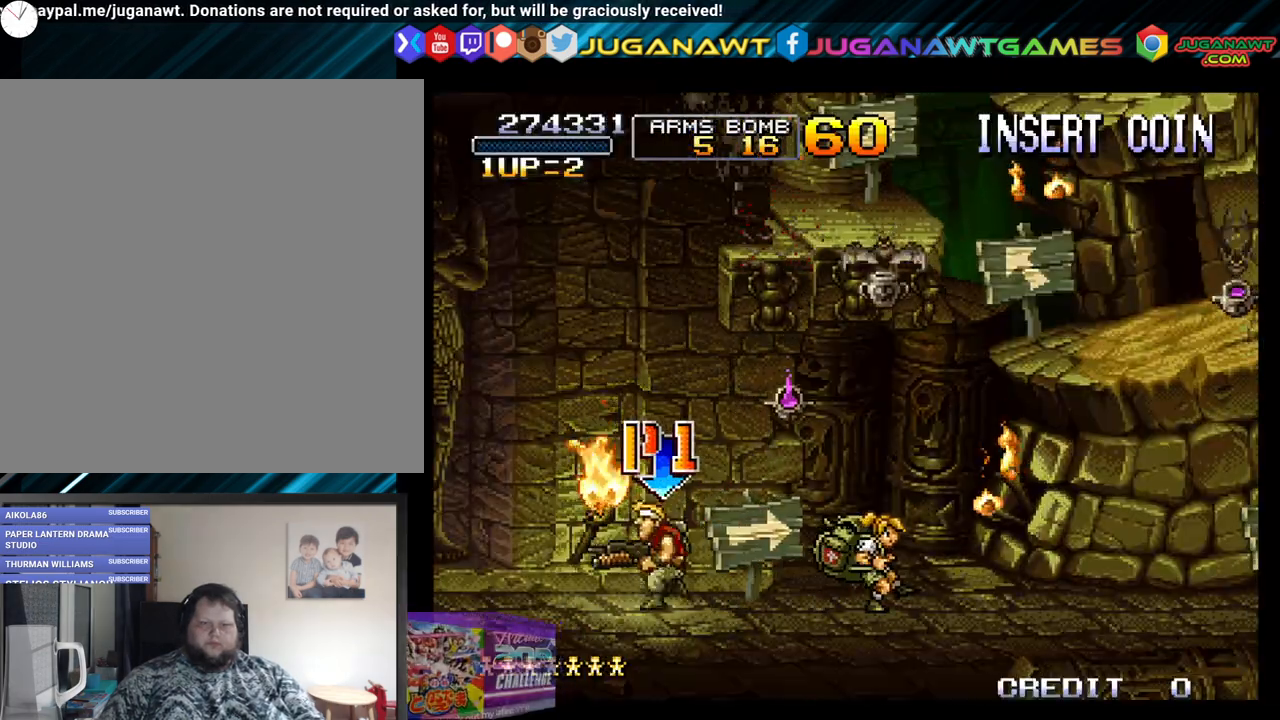
{"buttons": [], "left_stick": "center", "right_stick": "center", "events": [[33, "DPAD_LEFT", "up"]]}
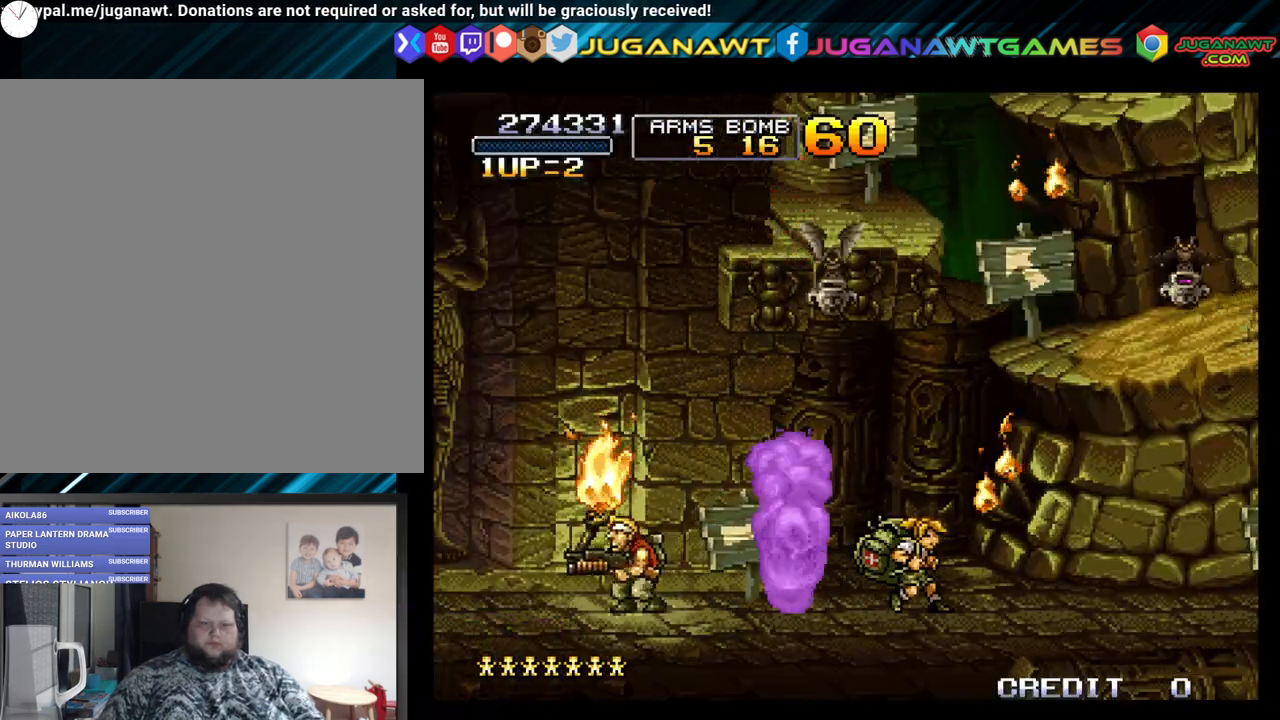
{"buttons": ["DPAD_RIGHT"], "left_stick": "center", "right_stick": "center", "events": [[333, "DPAD_RIGHT", "down"]]}
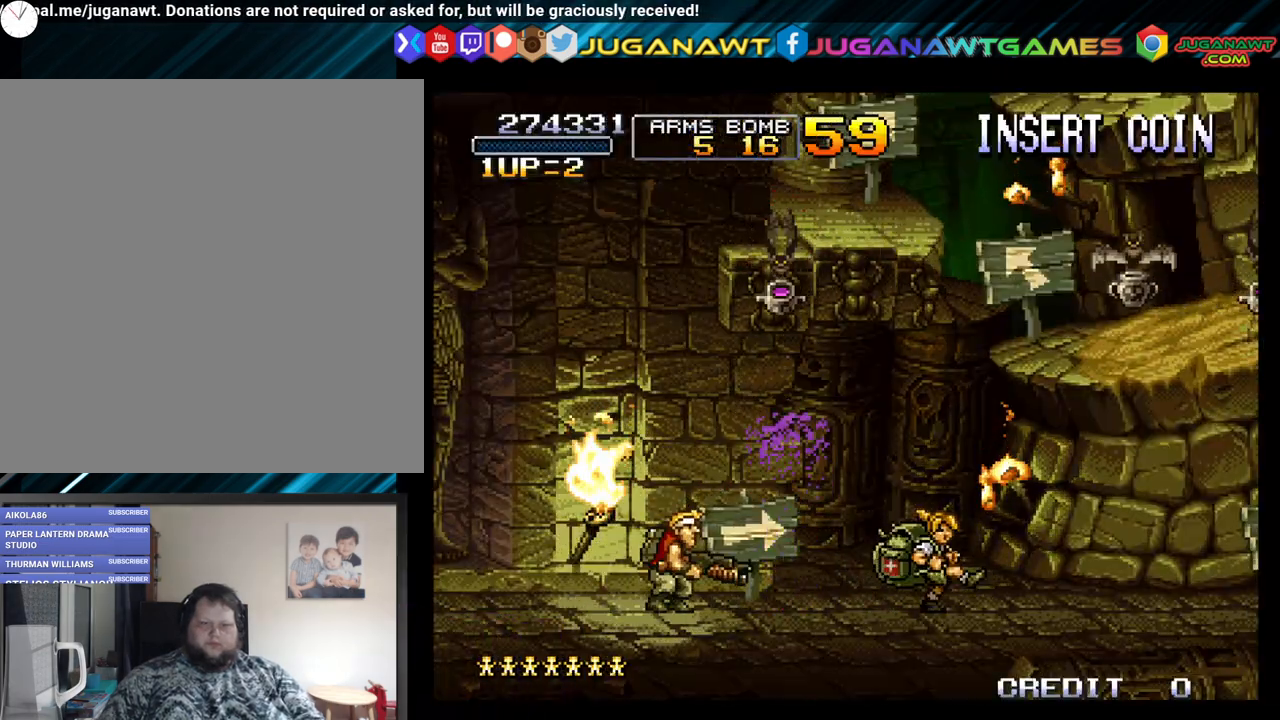
{"buttons": [], "left_stick": "center", "right_stick": "center", "events": [[117, "DPAD_UP", "down"], [167, "DPAD_RIGHT", "up"], [217, "A", "down"], [350, "A", "up"], [417, "DPAD_UP", "up"]]}
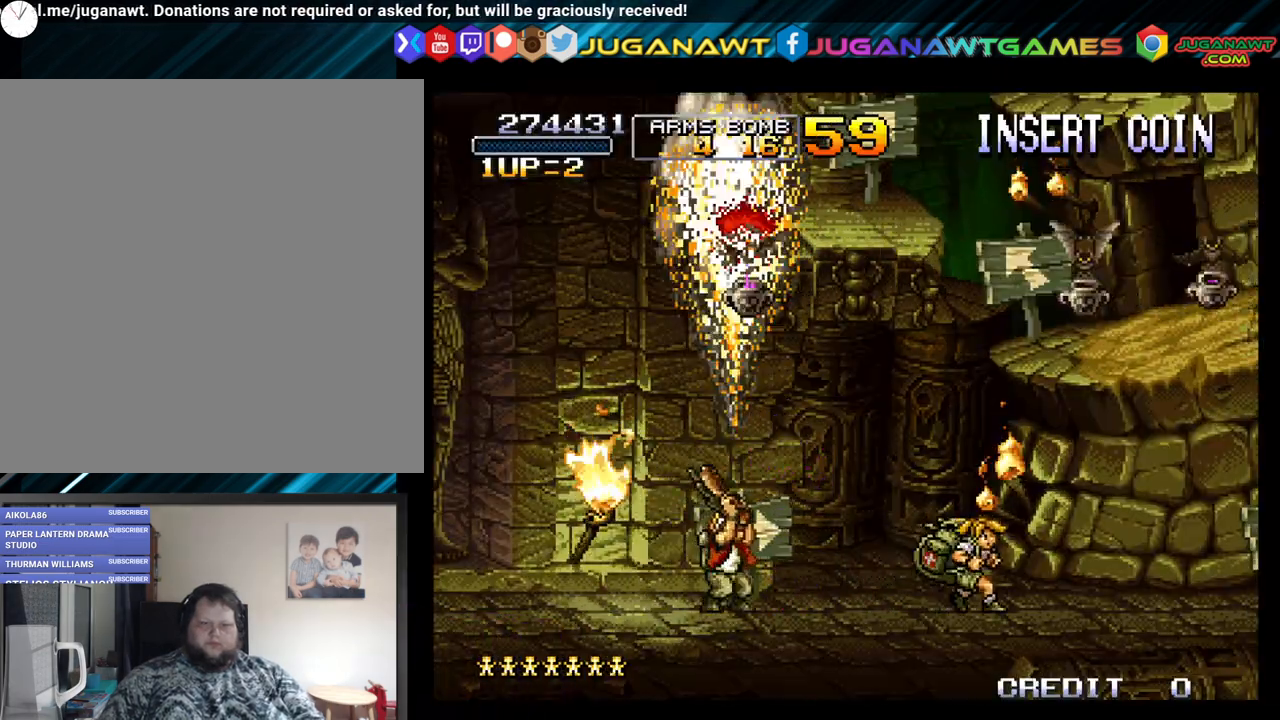
{"buttons": ["DPAD_RIGHT"], "left_stick": "center", "right_stick": "center", "events": [[100, "DPAD_RIGHT", "down"]]}
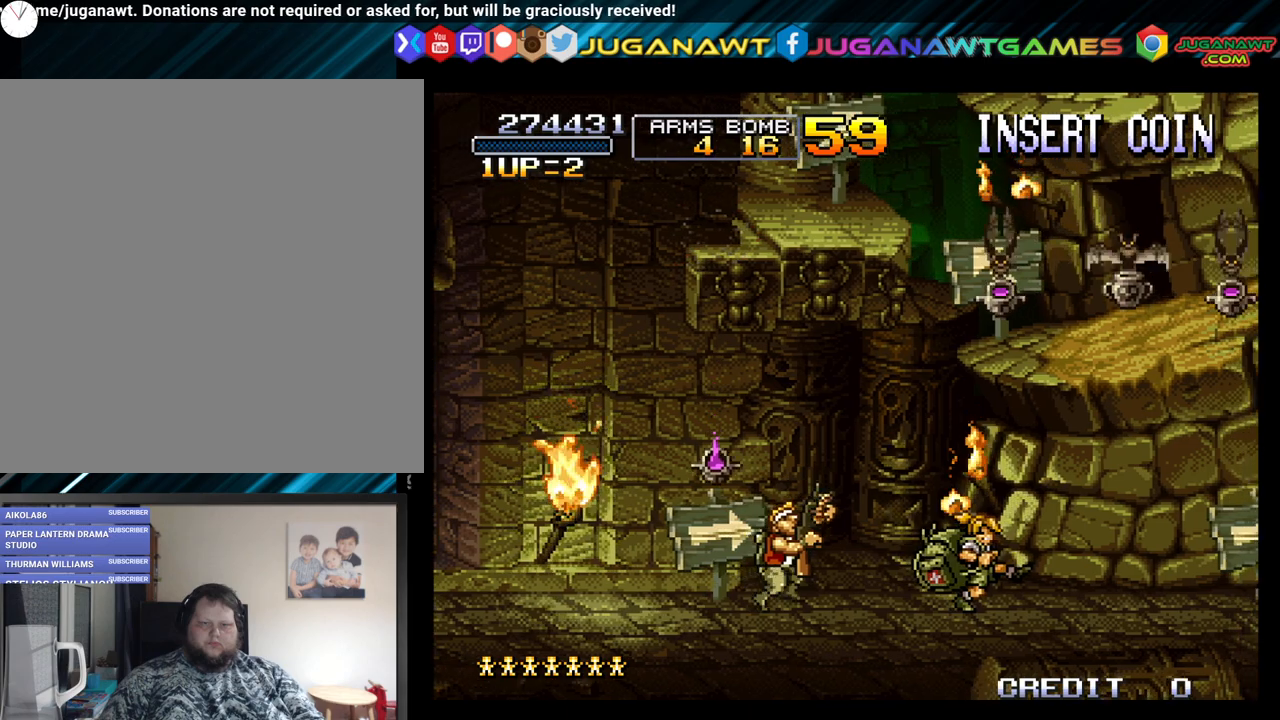
{"buttons": ["A", "DPAD_UP"], "left_stick": "center", "right_stick": "center", "events": [[433, "DPAD_UP", "down"], [467, "DPAD_RIGHT", "up"], [500, "A", "down"]]}
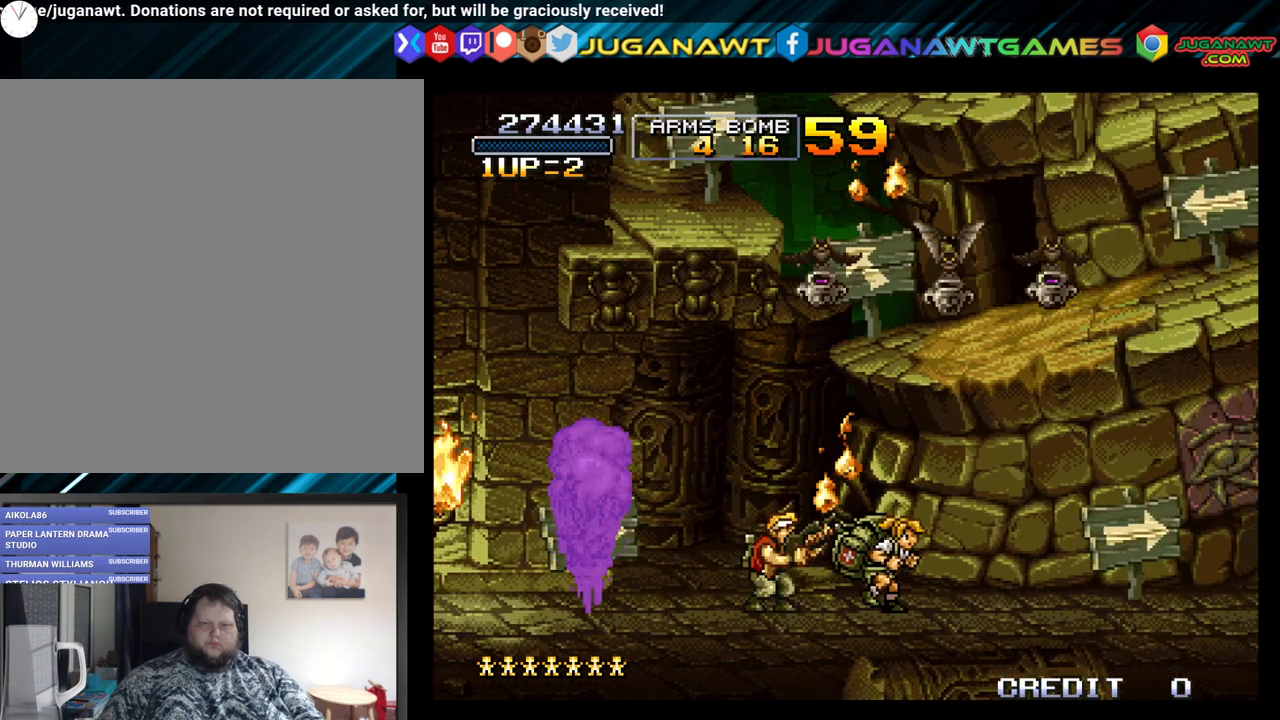
{"buttons": [], "left_stick": "center", "right_stick": "center", "events": [[150, "A", "up"], [283, "DPAD_UP", "up"], [300, "DPAD_LEFT", "down"], [433, "DPAD_LEFT", "up"]]}
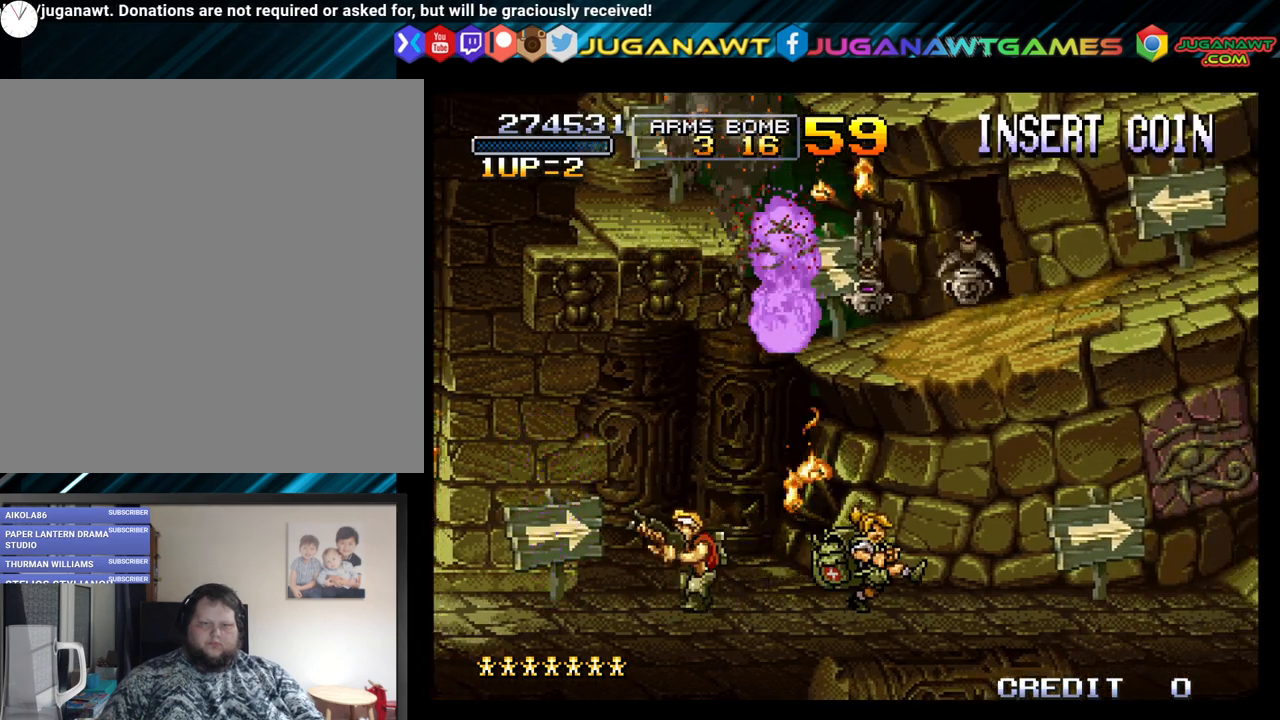
{"buttons": ["DPAD_UP", "DPAD_RIGHT"], "left_stick": "center", "right_stick": "center", "events": [[17, "DPAD_RIGHT", "down"], [100, "DPAD_RIGHT", "up"], [100, "DPAD_UP", "down"], [167, "DPAD_LEFT", "down"], [350, "DPAD_LEFT", "up"], [367, "DPAD_UP", "up"], [400, "DPAD_RIGHT", "down"], [483, "DPAD_UP", "down"]]}
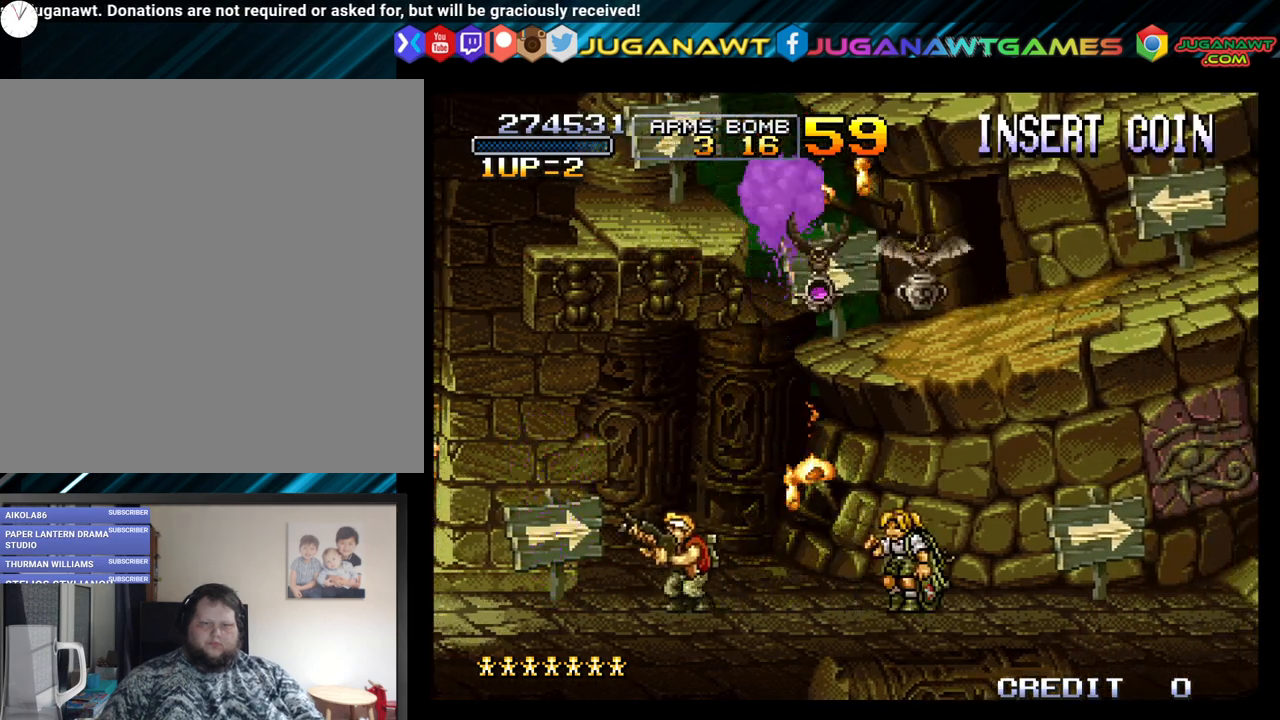
{"buttons": ["DPAD_UP"], "left_stick": "center", "right_stick": "center", "events": [[283, "DPAD_RIGHT", "up"], [333, "A", "down"], [483, "A", "up"]]}
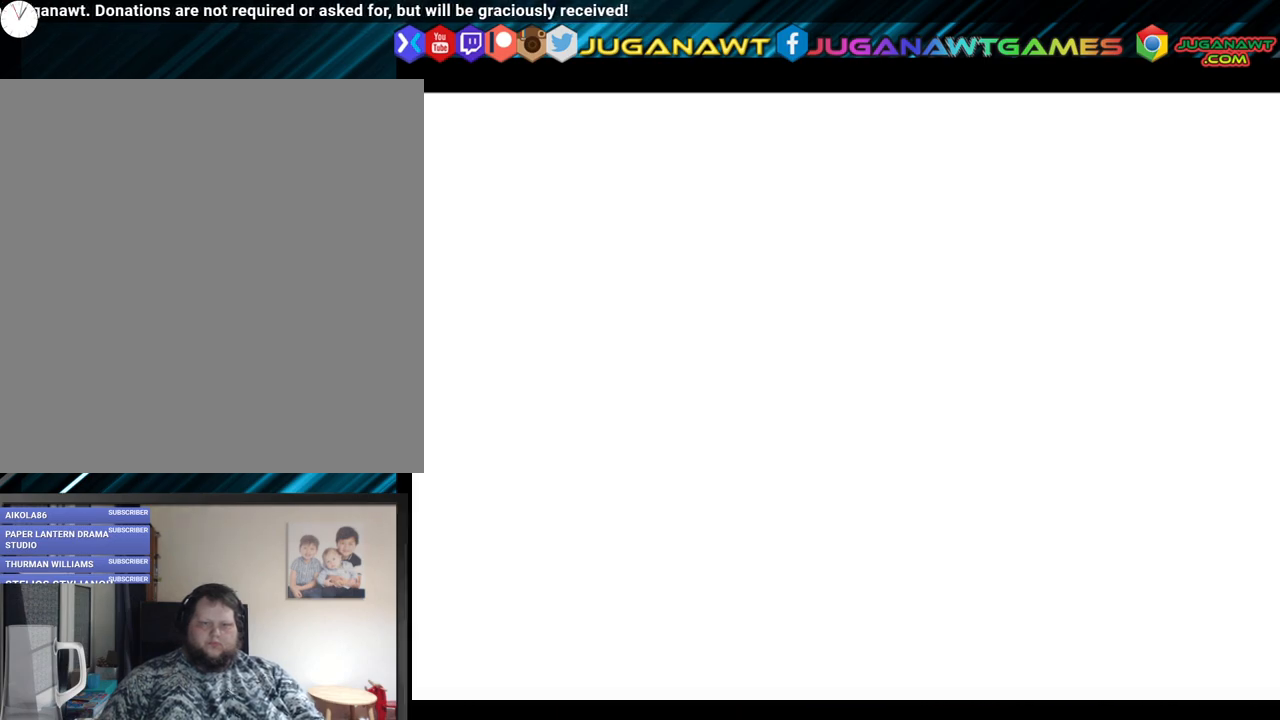
{"buttons": ["DPAD_LEFT"], "left_stick": "center", "right_stick": "center", "events": [[67, "DPAD_LEFT", "down"], [233, "DPAD_UP", "up"]]}
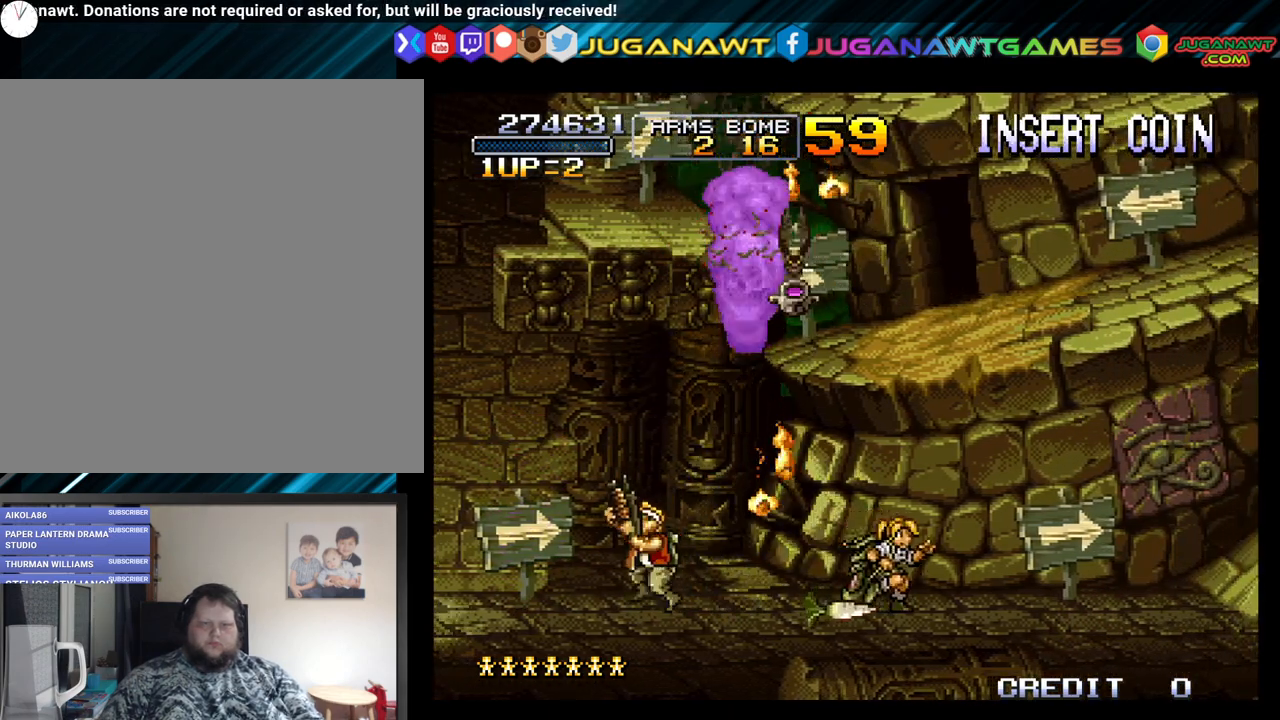
{"buttons": ["A", "DPAD_UP"], "left_stick": "center", "right_stick": "center", "events": [[17, "DPAD_LEFT", "up"], [83, "DPAD_RIGHT", "down"], [167, "DPAD_UP", "down"], [383, "DPAD_RIGHT", "up"], [417, "A", "down"]]}
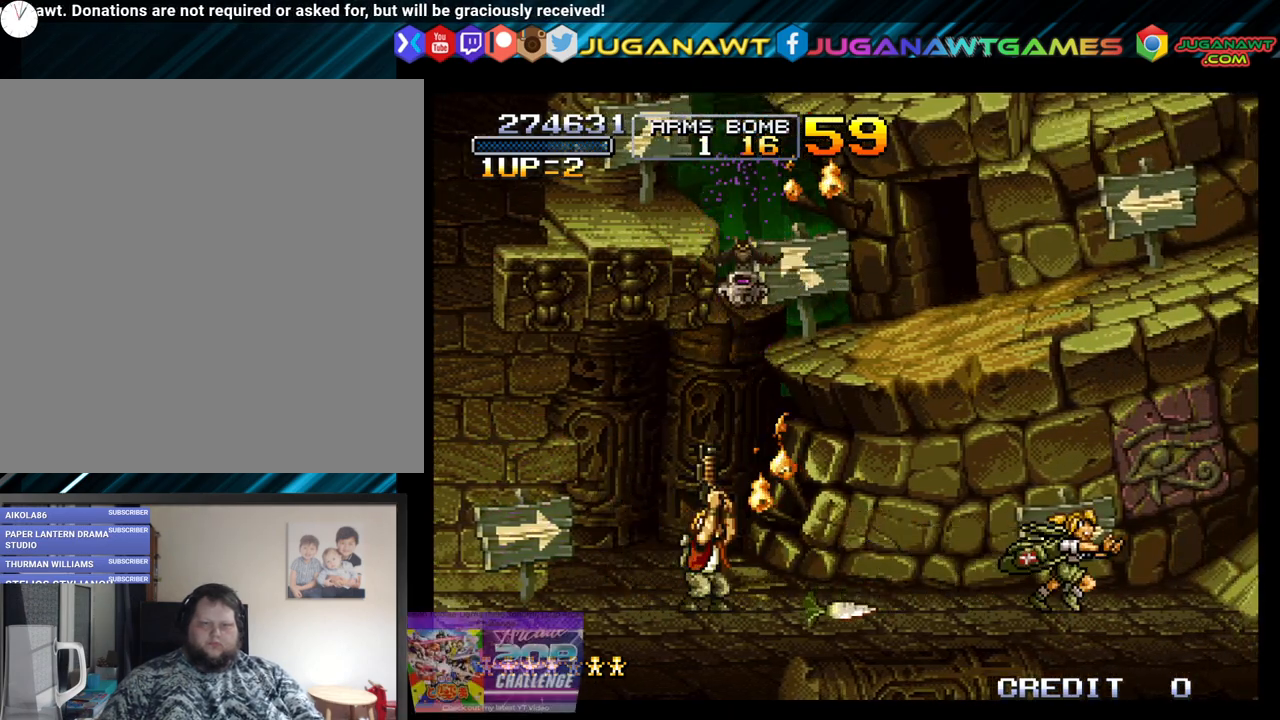
{"buttons": ["DPAD_RIGHT"], "left_stick": "center", "right_stick": "center", "events": [[50, "A", "up"], [117, "DPAD_UP", "up"], [250, "DPAD_RIGHT", "down"]]}
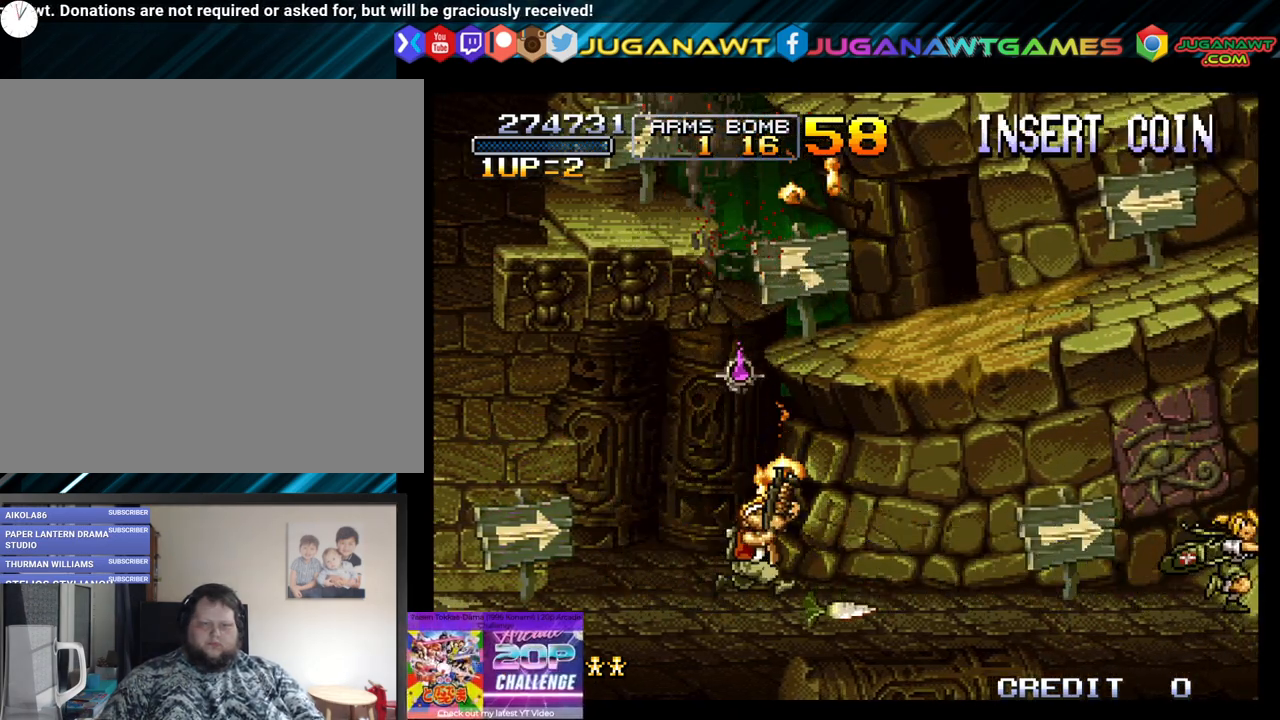
{"buttons": ["DPAD_RIGHT"], "left_stick": "center", "right_stick": "center", "events": []}
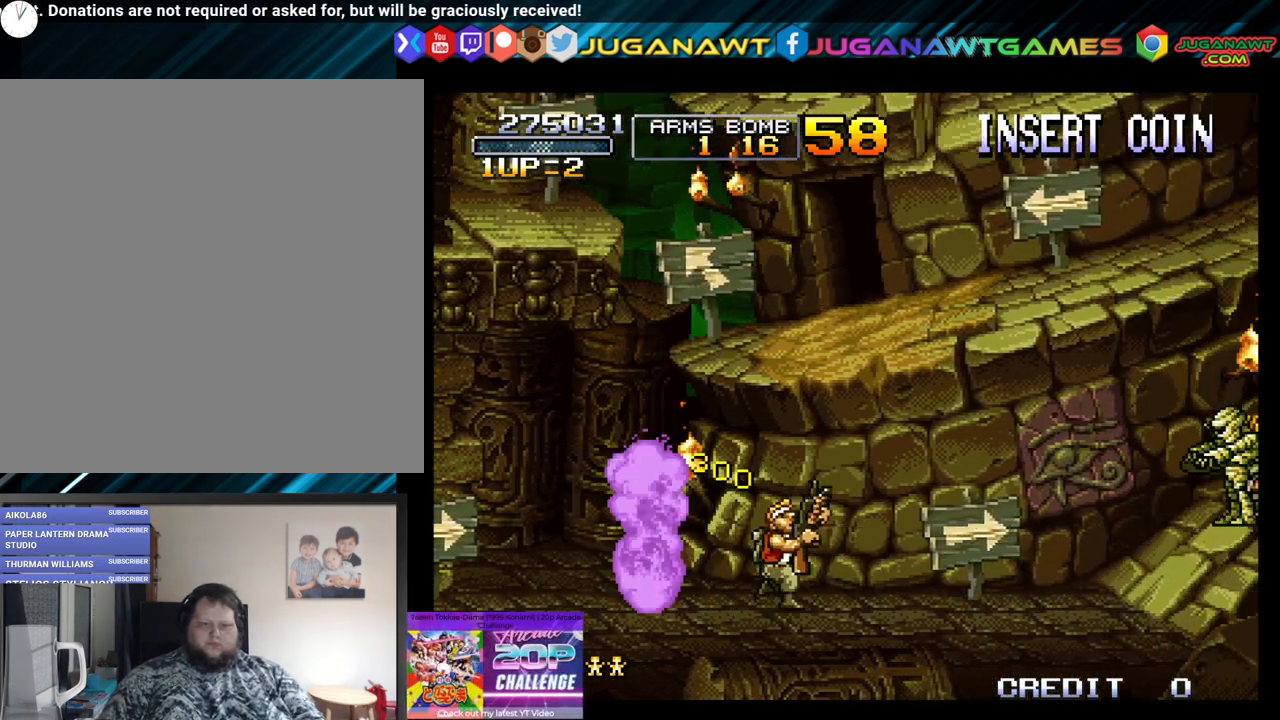
{"buttons": ["DPAD_RIGHT"], "left_stick": "center", "right_stick": "center", "events": []}
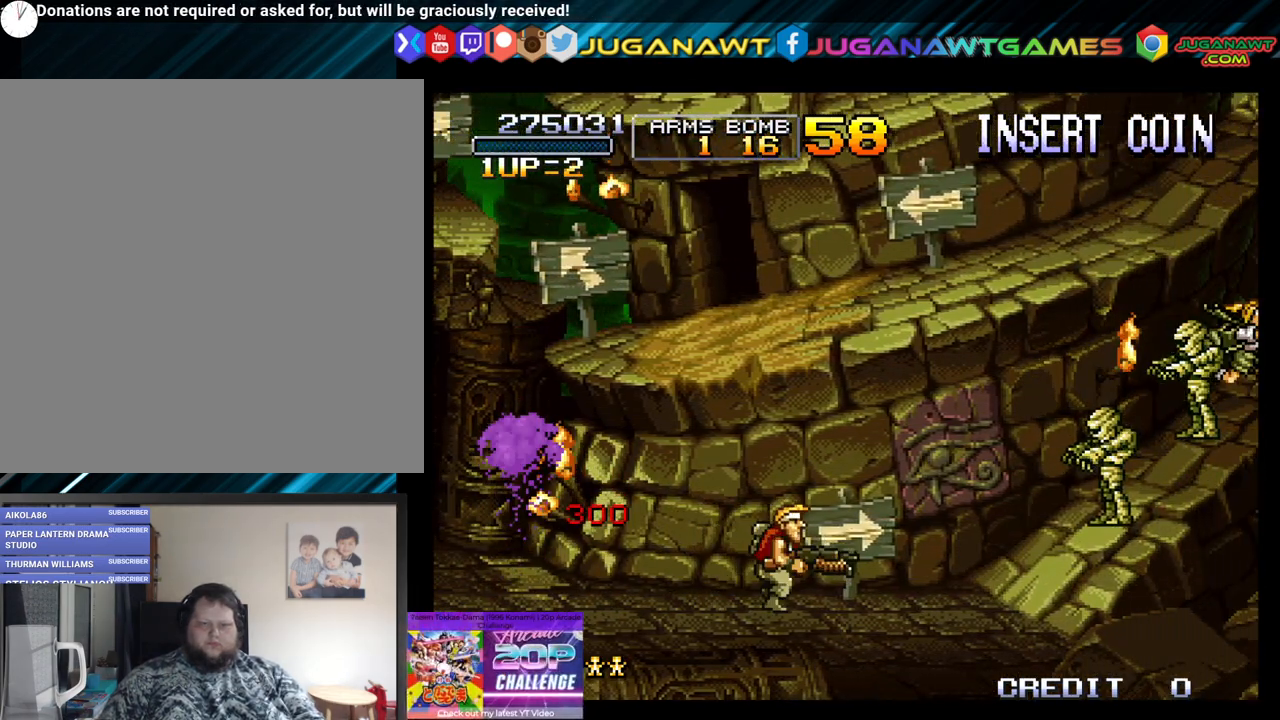
{"buttons": ["A"], "left_stick": "center", "right_stick": "center", "events": [[167, "A", "down"], [283, "A", "up"], [483, "DPAD_RIGHT", "up"], [500, "A", "down"]]}
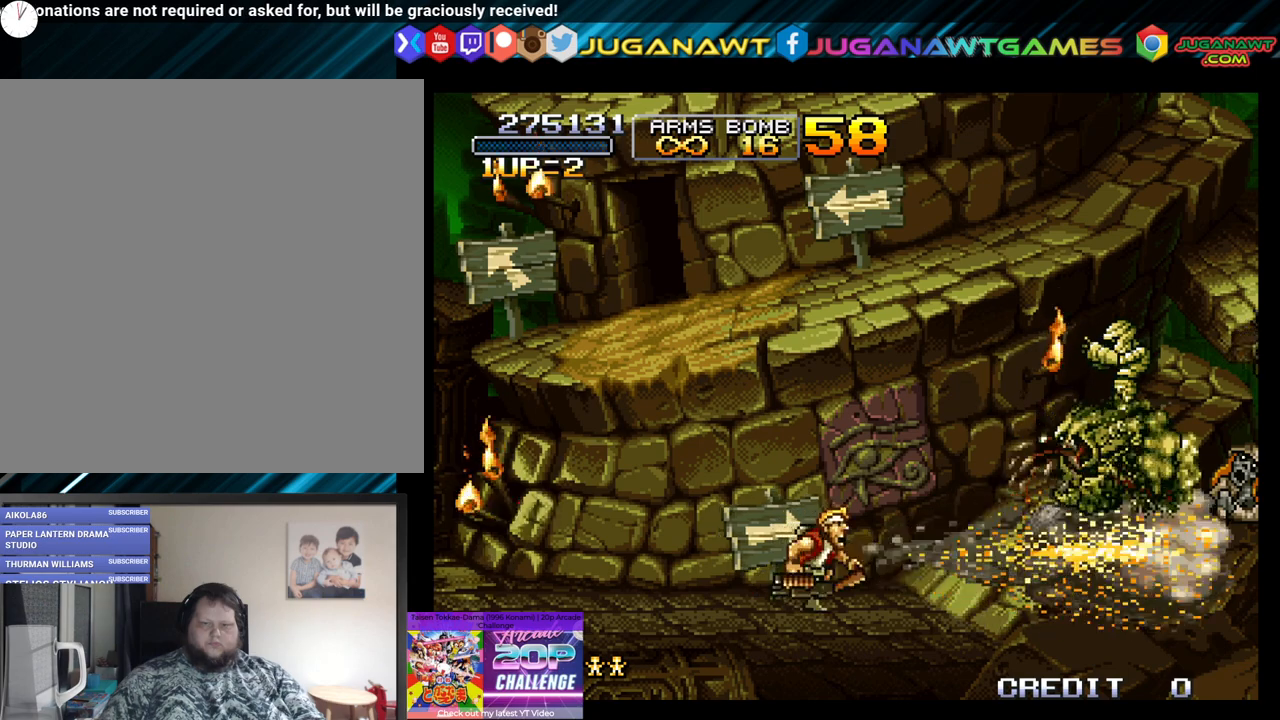
{"buttons": ["DPAD_RIGHT"], "left_stick": "center", "right_stick": "center", "events": [[150, "A", "up"], [367, "DPAD_RIGHT", "down"]]}
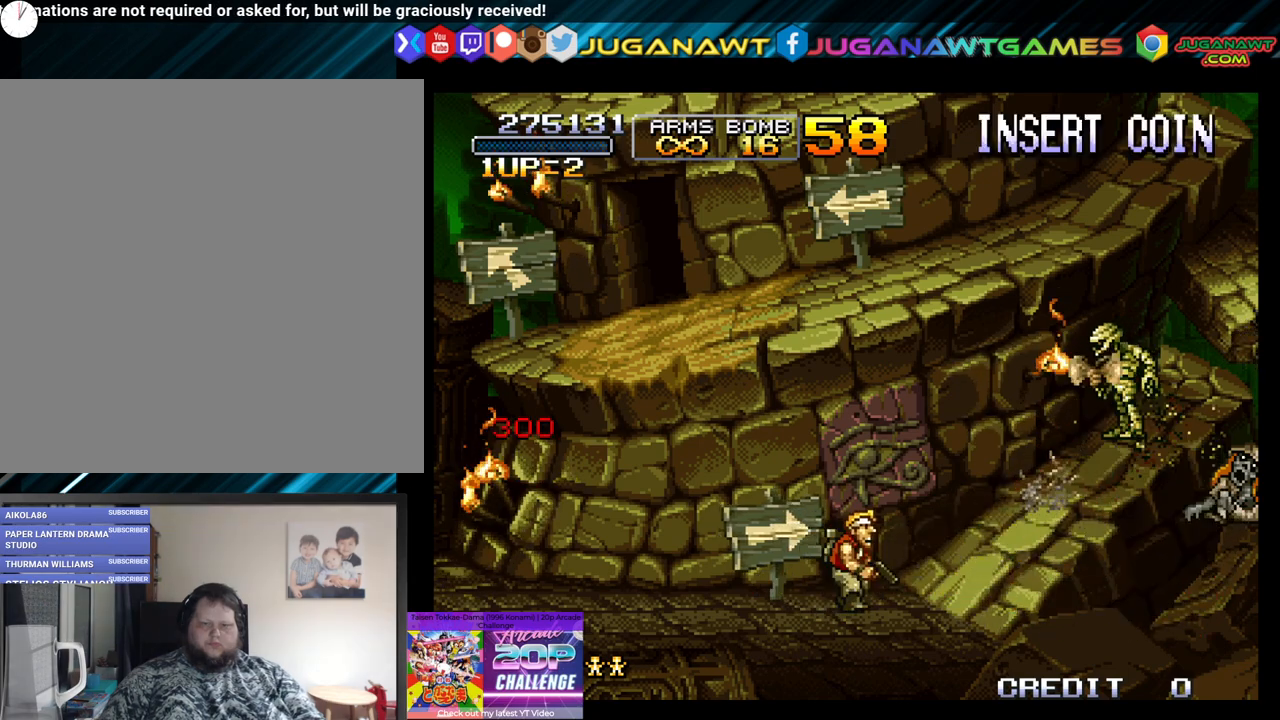
{"buttons": ["DPAD_LEFT"], "left_stick": "center", "right_stick": "center", "events": [[283, "DPAD_RIGHT", "up"], [333, "A", "down"], [450, "DPAD_LEFT", "down"], [483, "A", "up"]]}
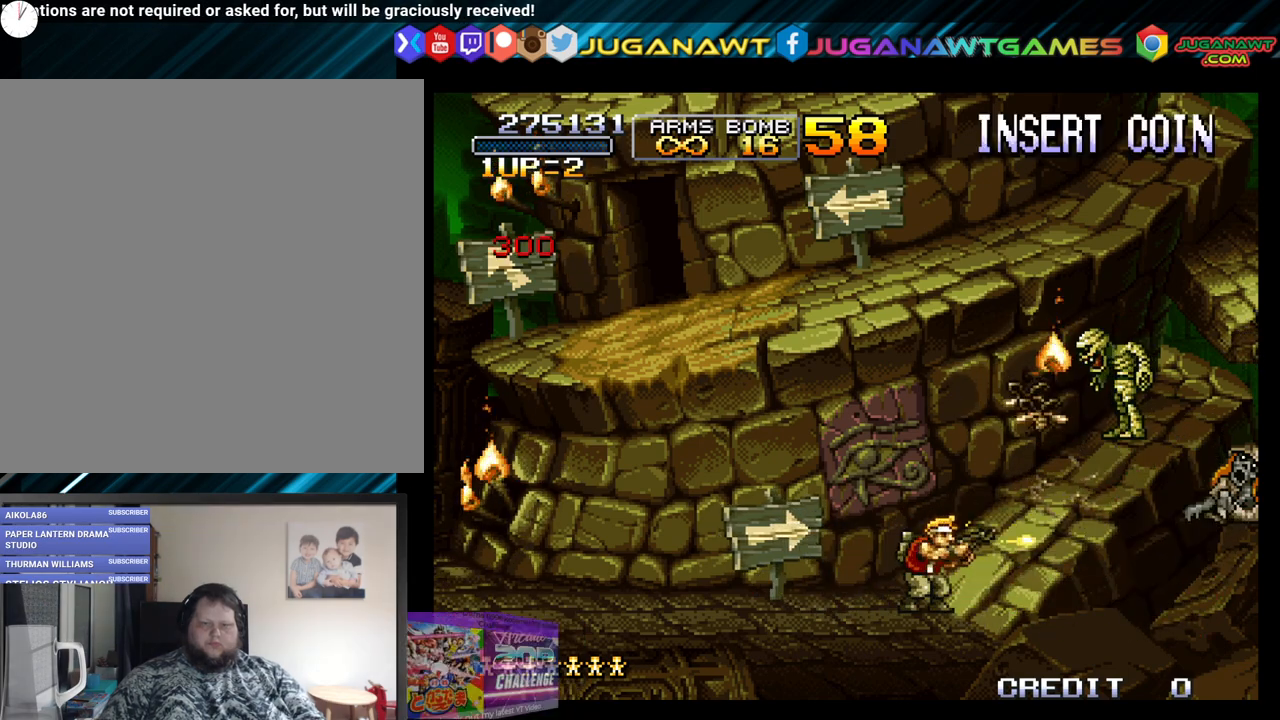
{"buttons": ["DPAD_LEFT"], "left_stick": "center", "right_stick": "center", "events": []}
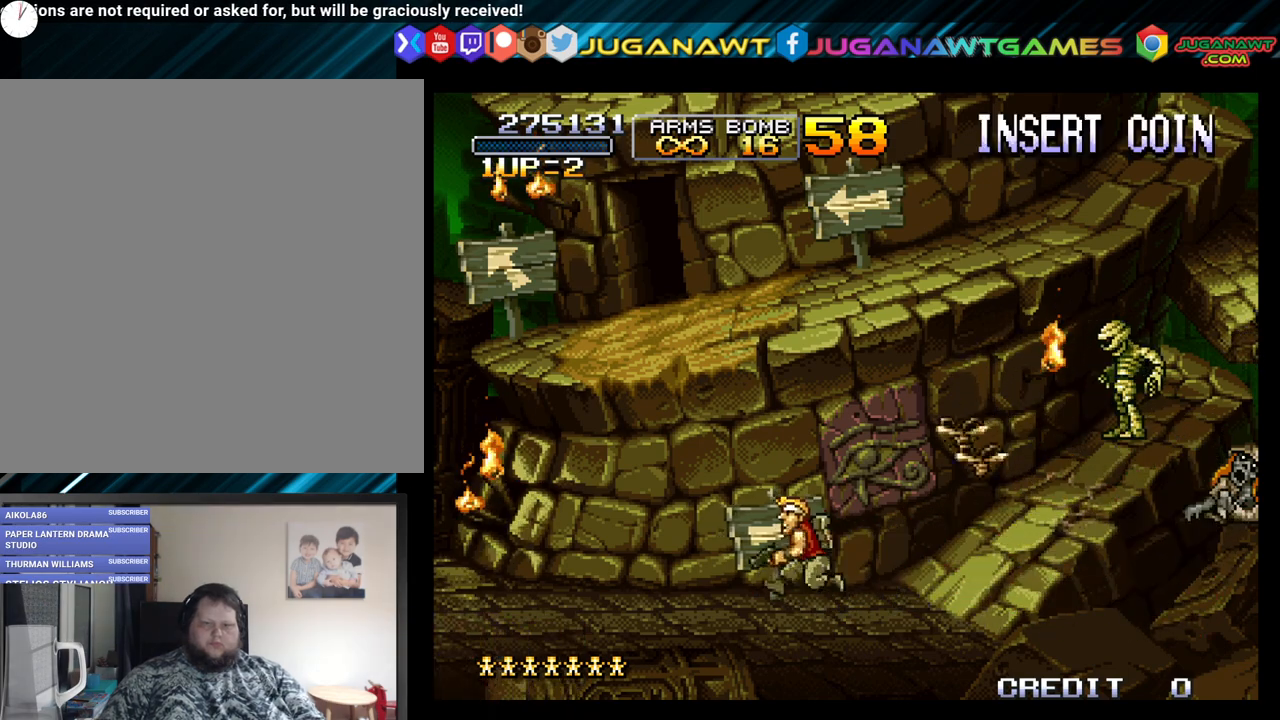
{"buttons": ["A"], "left_stick": "center", "right_stick": "center", "events": [[350, "DPAD_LEFT", "up"], [400, "DPAD_RIGHT", "down"], [467, "A", "down"], [500, "DPAD_RIGHT", "up"]]}
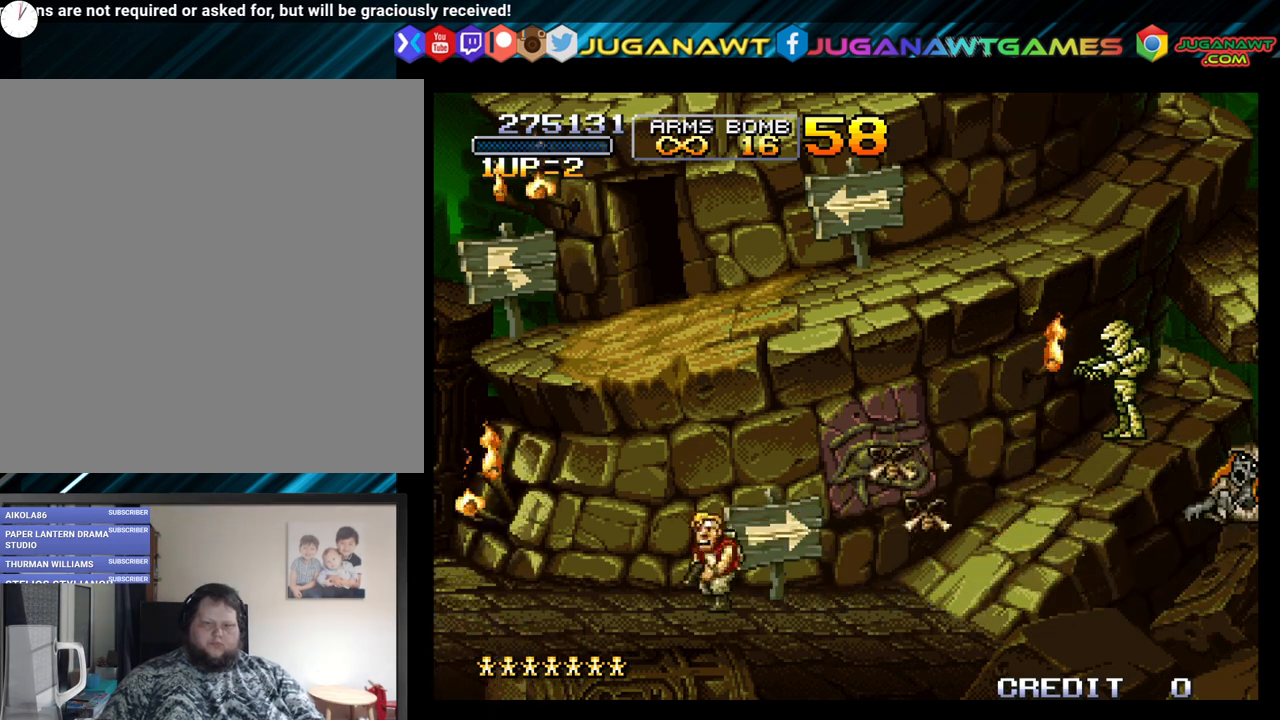
{"buttons": ["A"], "left_stick": "center", "right_stick": "center", "events": [[50, "A", "up"], [150, "A", "down"], [233, "A", "up"], [317, "A", "down"], [383, "A", "up"], [483, "A", "down"]]}
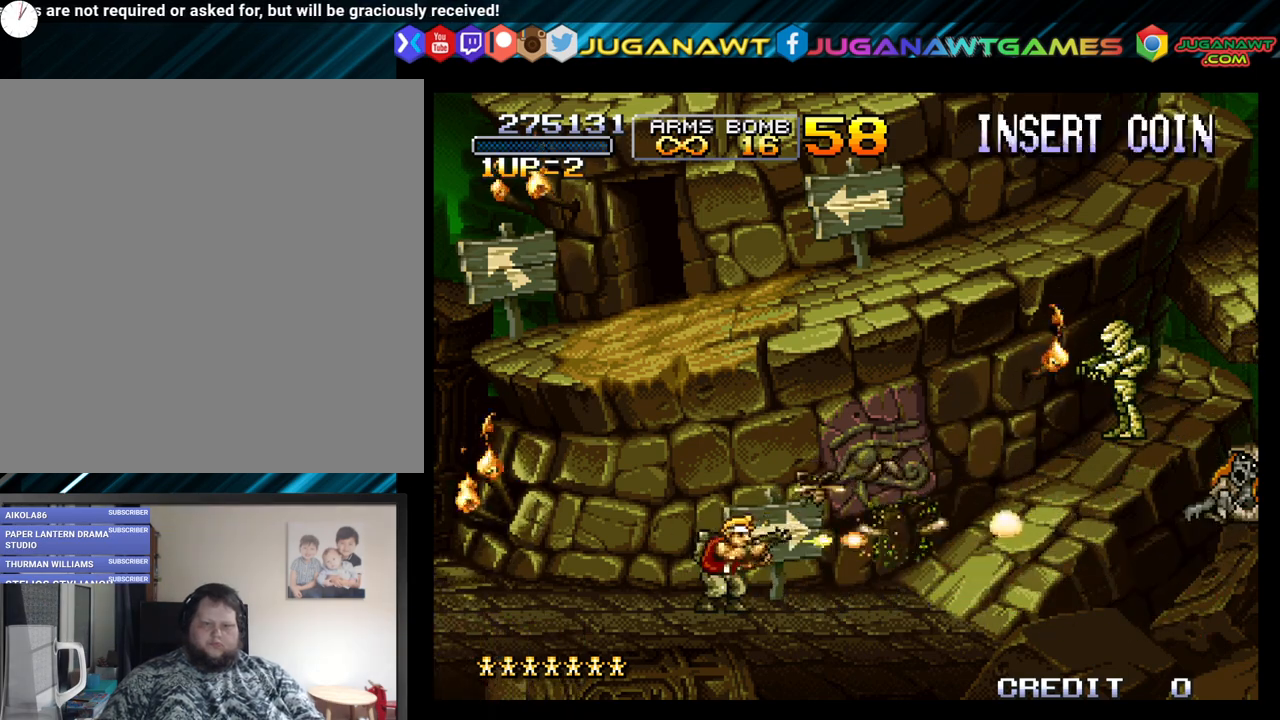
{"buttons": ["DPAD_RIGHT"], "left_stick": "center", "right_stick": "center", "events": [[17, "B", "down"], [83, "A", "up"], [83, "B", "up"], [150, "A", "down"], [150, "B", "down"], [283, "A", "up"], [283, "B", "up"], [300, "DPAD_LEFT", "down"], [333, "A", "down"], [333, "B", "down"], [367, "DPAD_LEFT", "up"], [400, "DPAD_RIGHT", "down"], [467, "A", "up"], [467, "B", "up"]]}
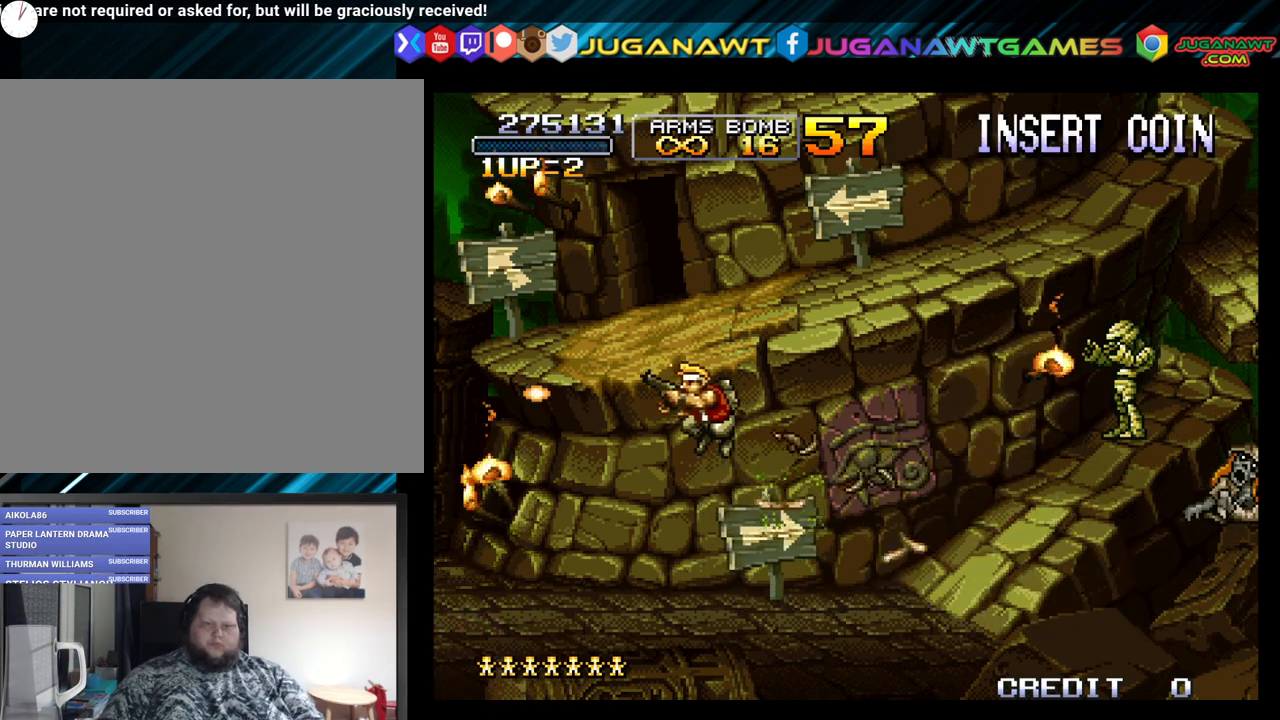
{"buttons": ["A", "B"], "left_stick": "center", "right_stick": "center", "events": [[50, "A", "down"], [50, "B", "down"], [133, "A", "up"], [133, "B", "up"], [233, "A", "down"], [283, "DPAD_RIGHT", "up"], [333, "A", "up"], [417, "A", "down"], [417, "B", "down"]]}
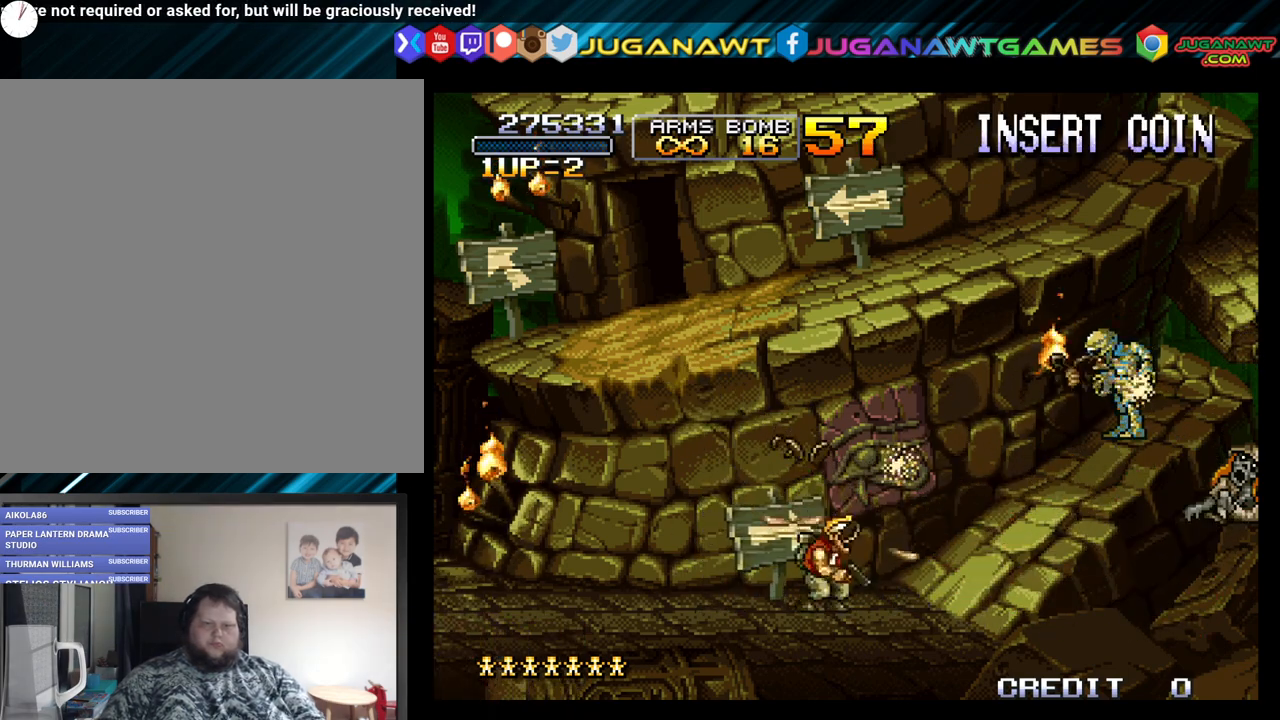
{"buttons": ["A", "B"], "left_stick": "center", "right_stick": "center", "events": [[33, "A", "up"], [33, "B", "up"], [100, "A", "down"], [100, "B", "down"], [200, "A", "up"], [200, "B", "up"], [283, "A", "down"], [283, "B", "down"], [383, "A", "up"], [417, "B", "up"], [467, "B", "down"], [483, "A", "down"]]}
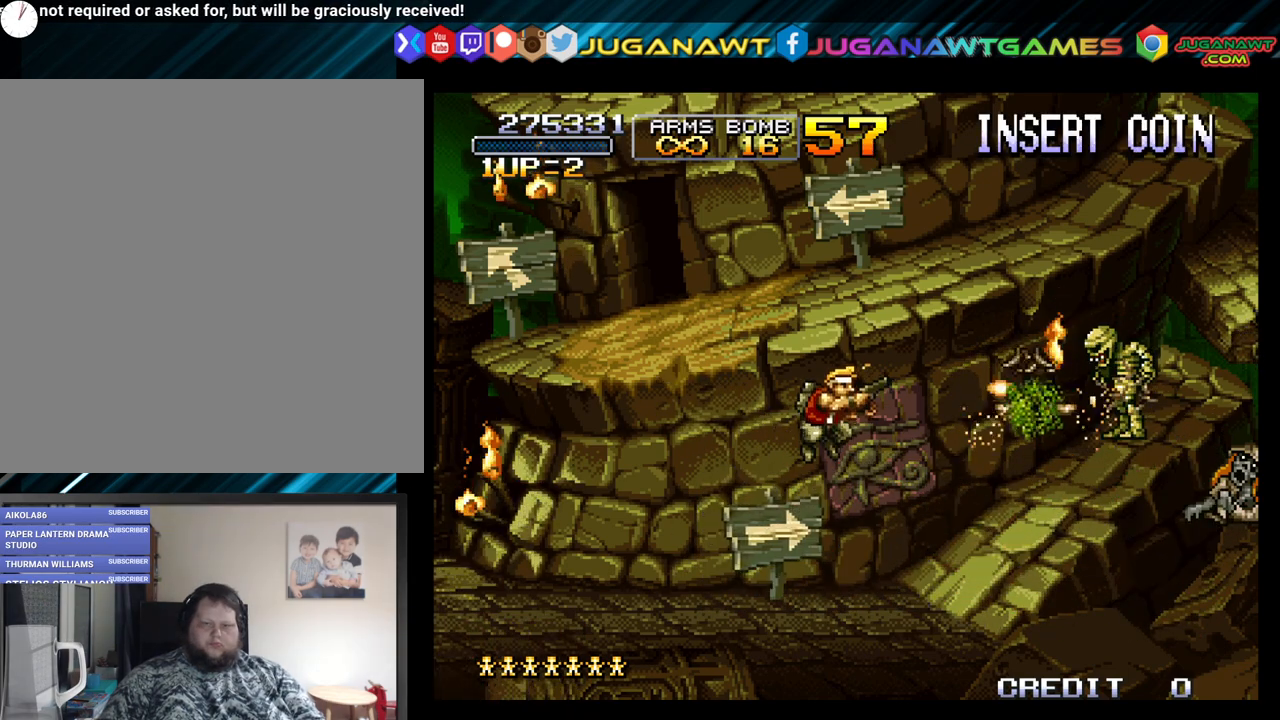
{"buttons": ["A", "B"], "left_stick": "center", "right_stick": "center", "events": [[67, "A", "up"], [67, "B", "up"], [133, "A", "down"], [133, "B", "down"], [250, "A", "up"], [250, "B", "up"], [350, "A", "down"], [350, "B", "down"], [433, "A", "up"], [433, "B", "up"], [500, "A", "down"], [500, "B", "down"]]}